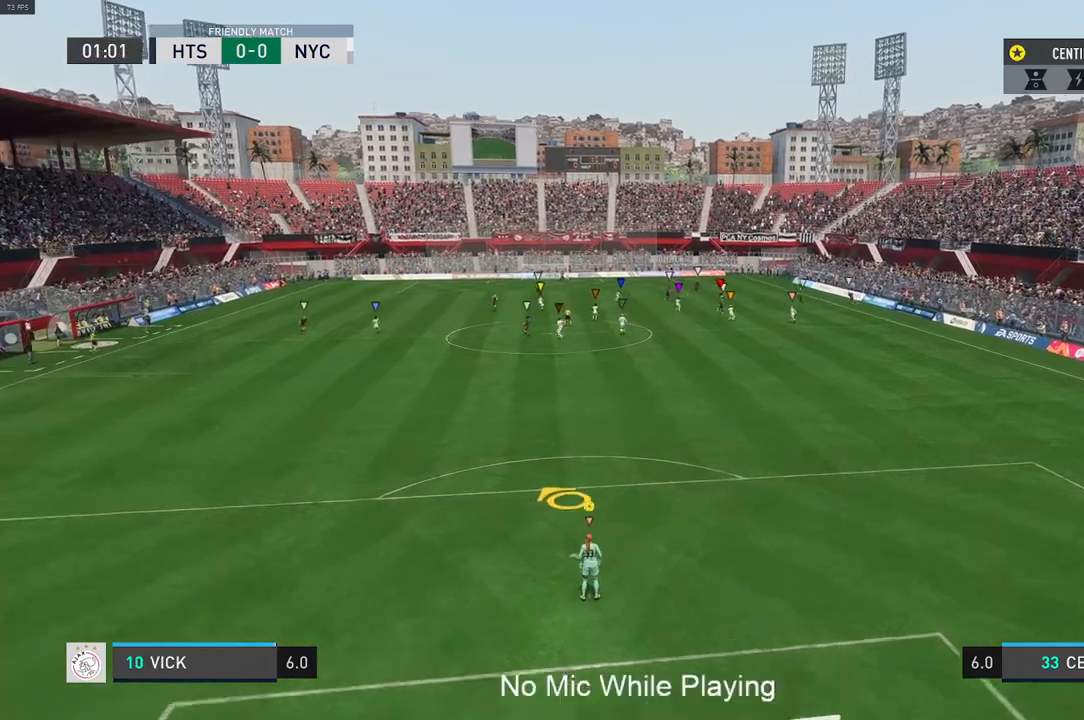
Gameplay with a controller (Xbox layout); each line is a JSON object with the inputs held at the frame after it. "events" lists button and stick changes between this image and that frame as [ms after this image, input, new state], when the widget could be followed in between. Not read: L3 R3.
{"buttons": [], "left_stick": "center", "right_stick": "center", "events": [[217, "R1", "up"]]}
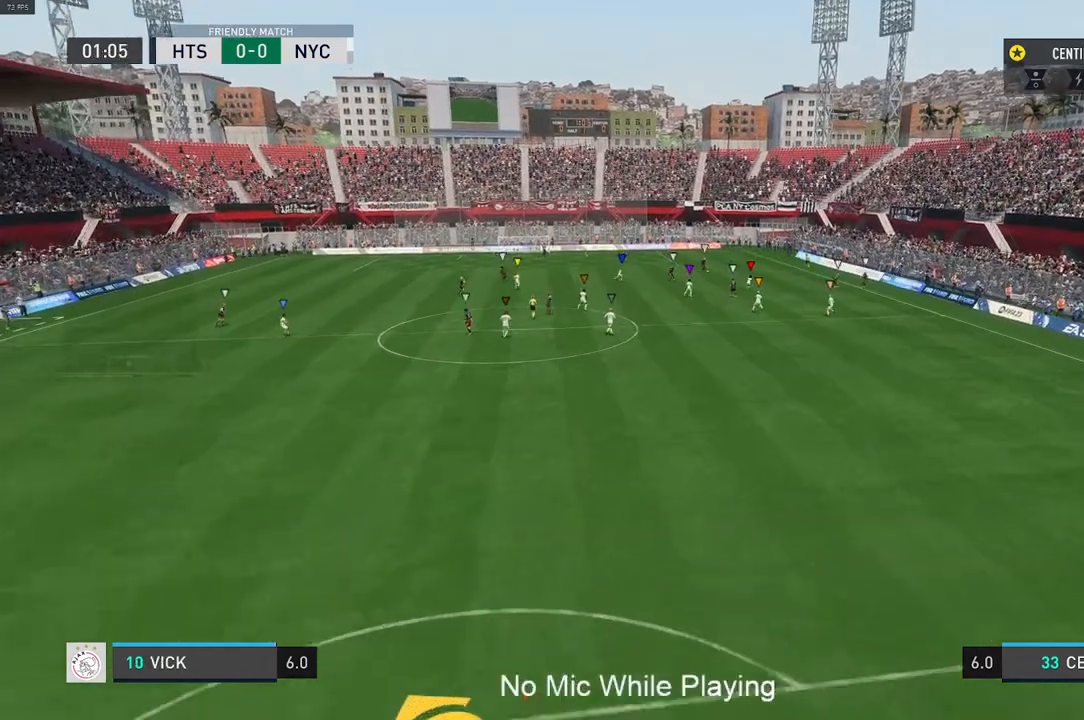
{"buttons": [], "left_stick": "center", "right_stick": "center", "events": []}
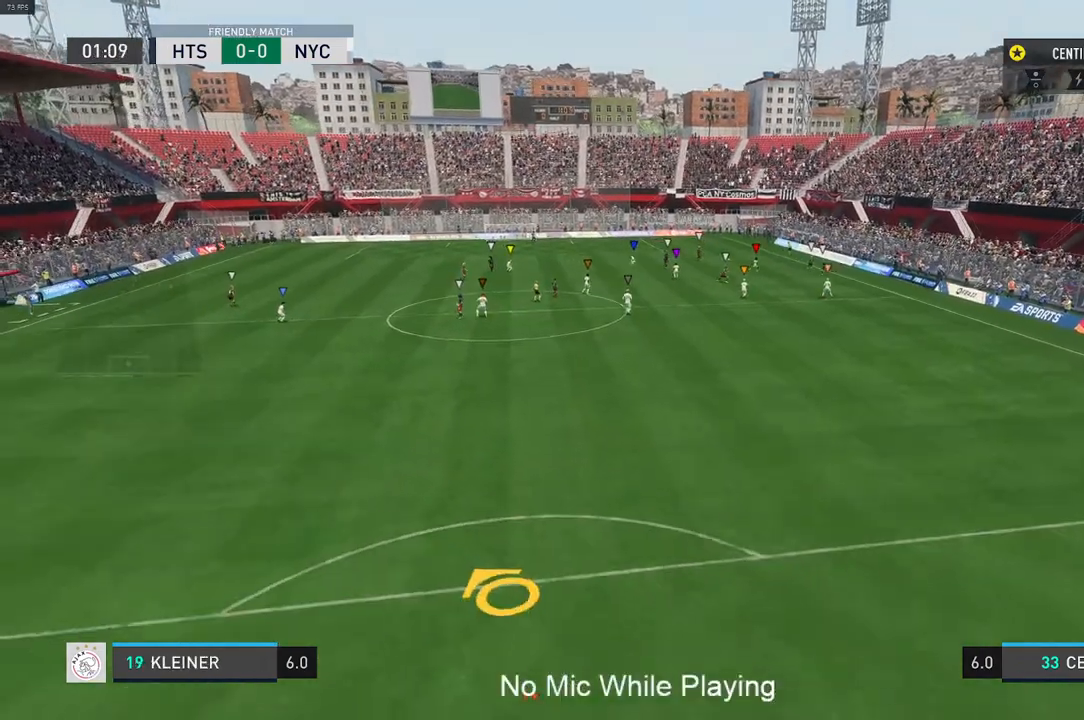
{"buttons": [], "left_stick": "center", "right_stick": "center", "events": []}
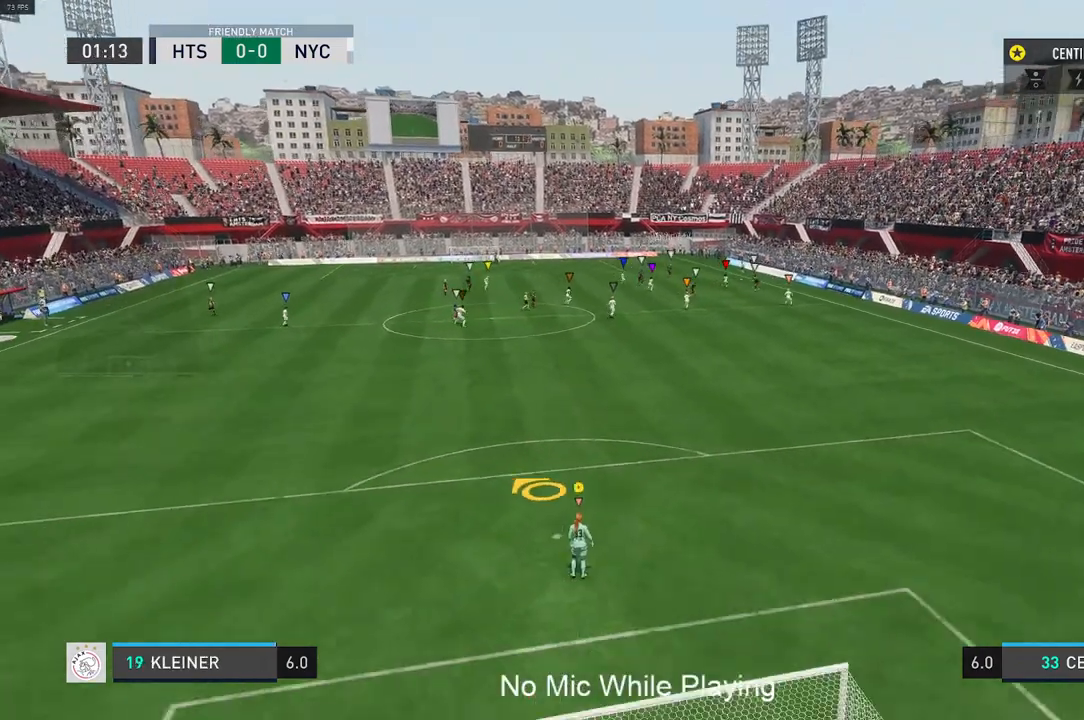
{"buttons": [], "left_stick": "up-right", "right_stick": "center", "events": [[500, "left_stick", "up-right"]]}
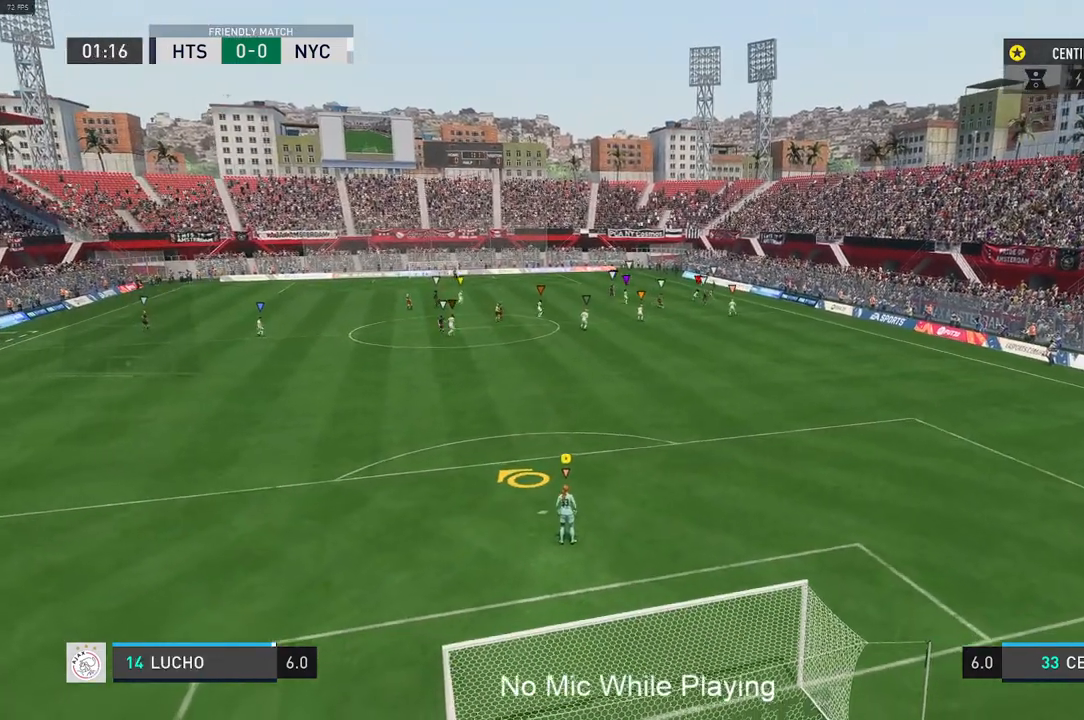
{"buttons": [], "left_stick": "center", "right_stick": "center", "events": [[267, "left_stick", "center"]]}
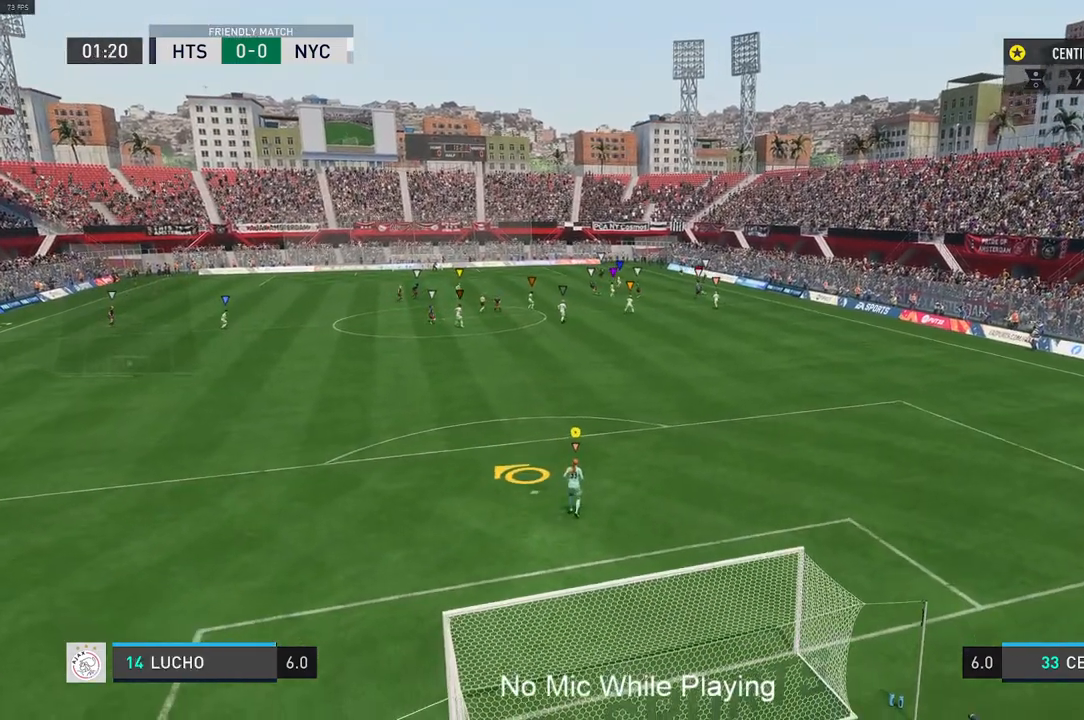
{"buttons": [], "left_stick": "center", "right_stick": "center", "events": []}
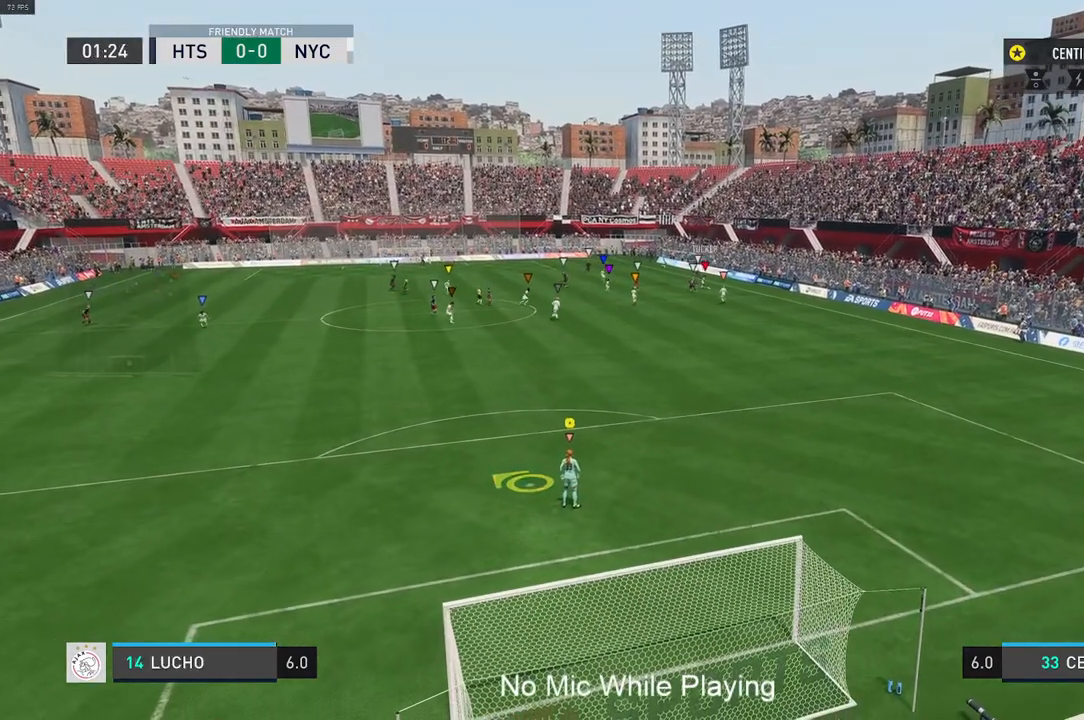
{"buttons": [], "left_stick": "center", "right_stick": "center", "events": []}
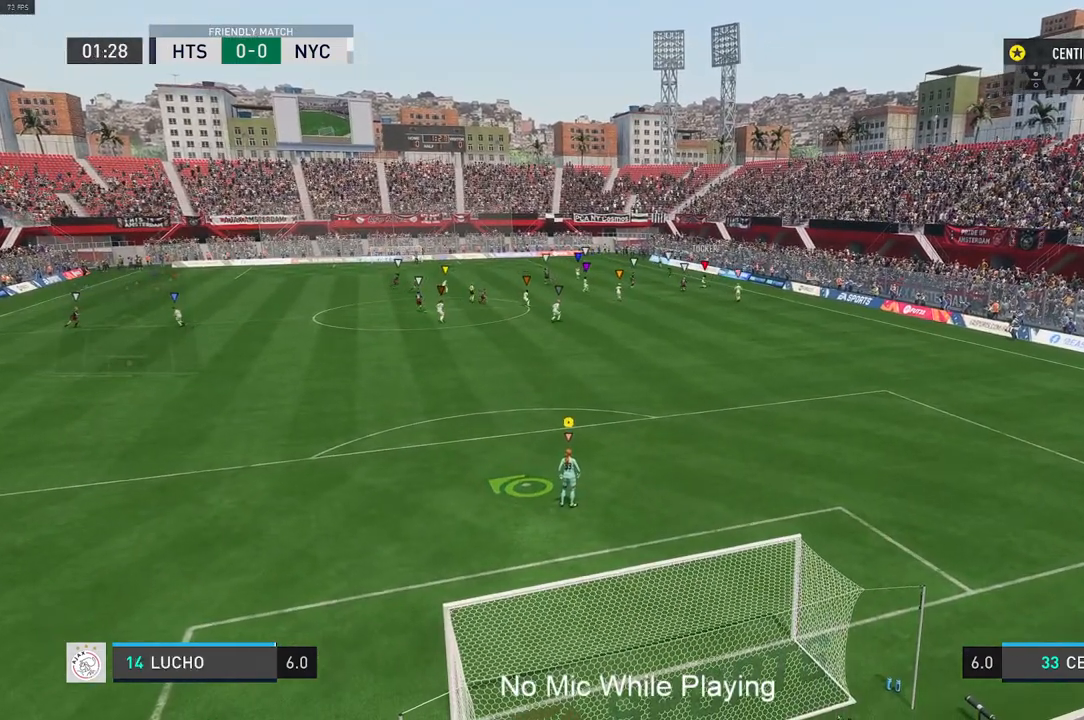
{"buttons": [], "left_stick": "center", "right_stick": "center", "events": []}
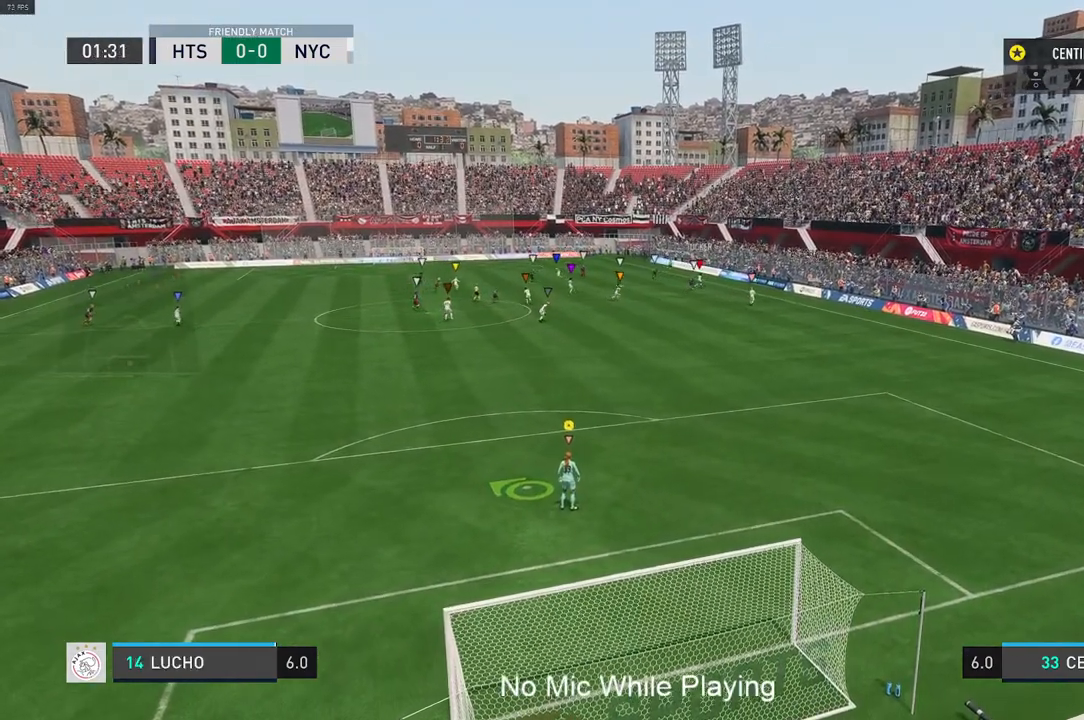
{"buttons": [], "left_stick": "center", "right_stick": "center", "events": []}
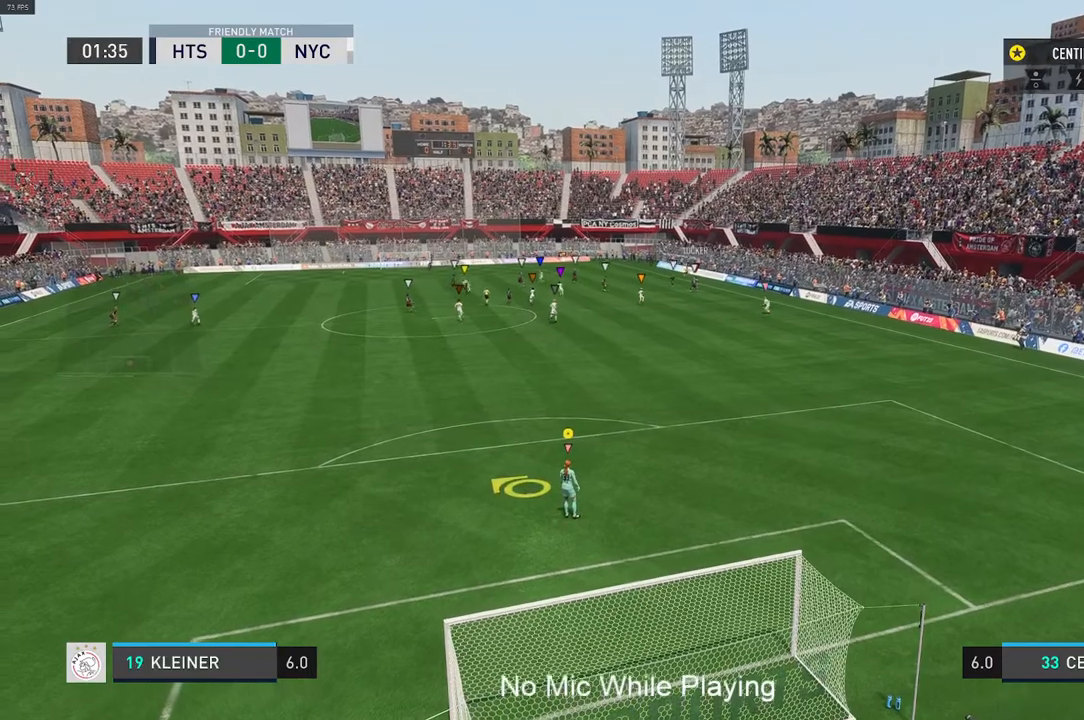
{"buttons": [], "left_stick": "center", "right_stick": "center", "events": []}
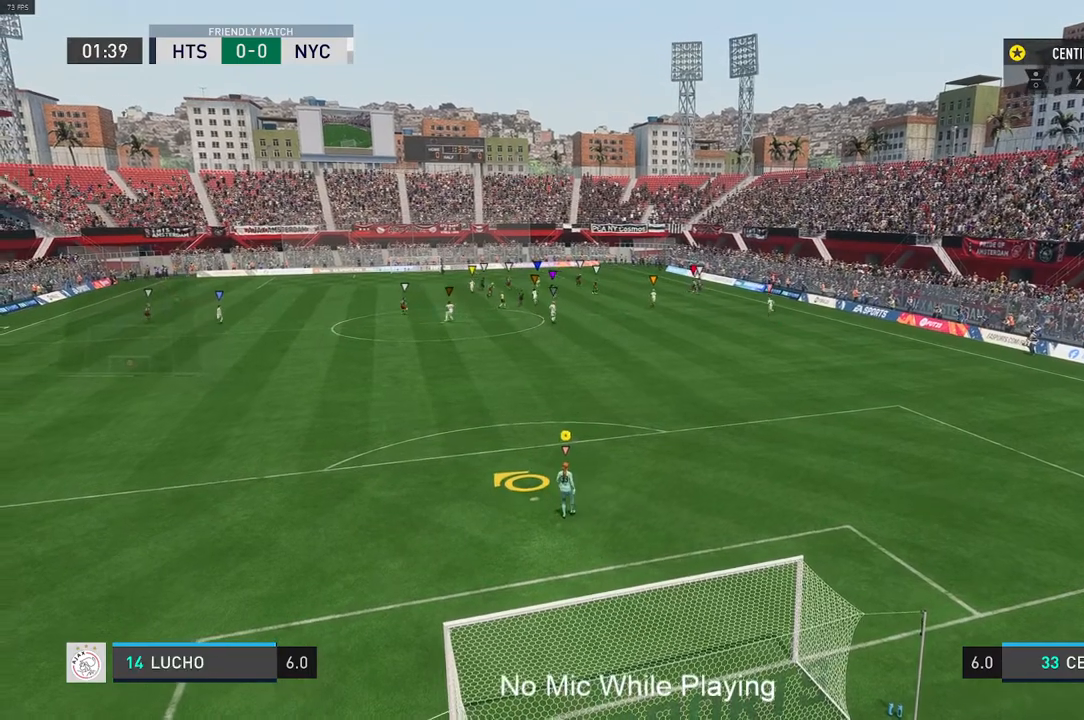
{"buttons": [], "left_stick": "up-left", "right_stick": "center", "events": [[267, "left_stick", "up-left"]]}
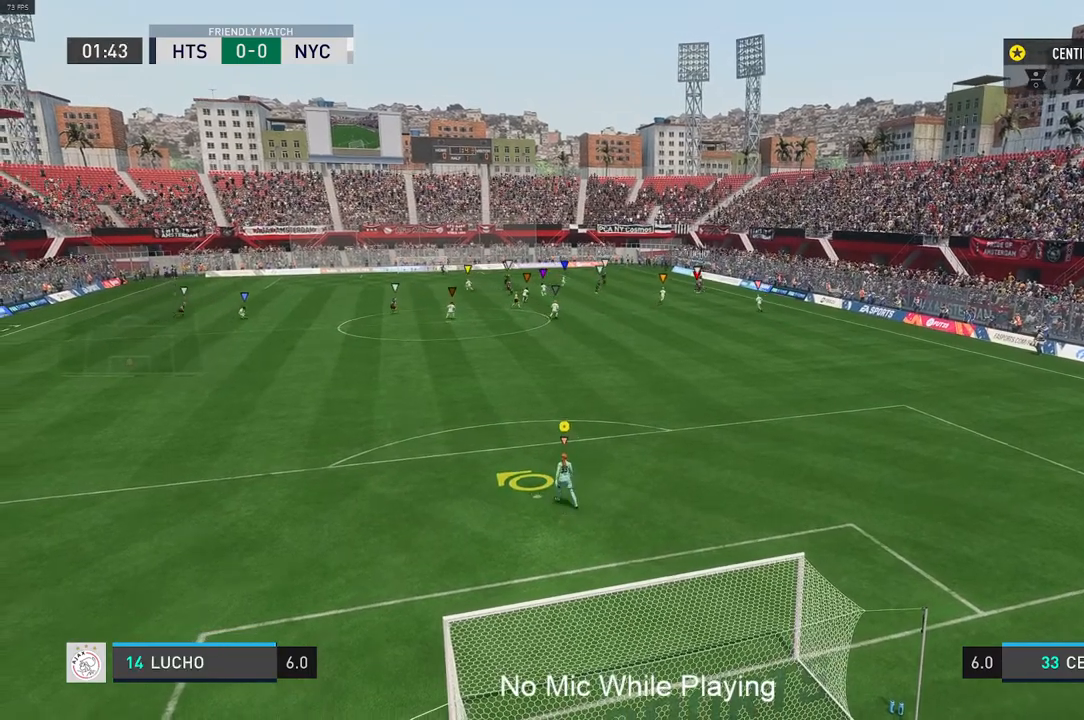
{"buttons": [], "left_stick": "center", "right_stick": "center", "events": [[117, "left_stick", "center"]]}
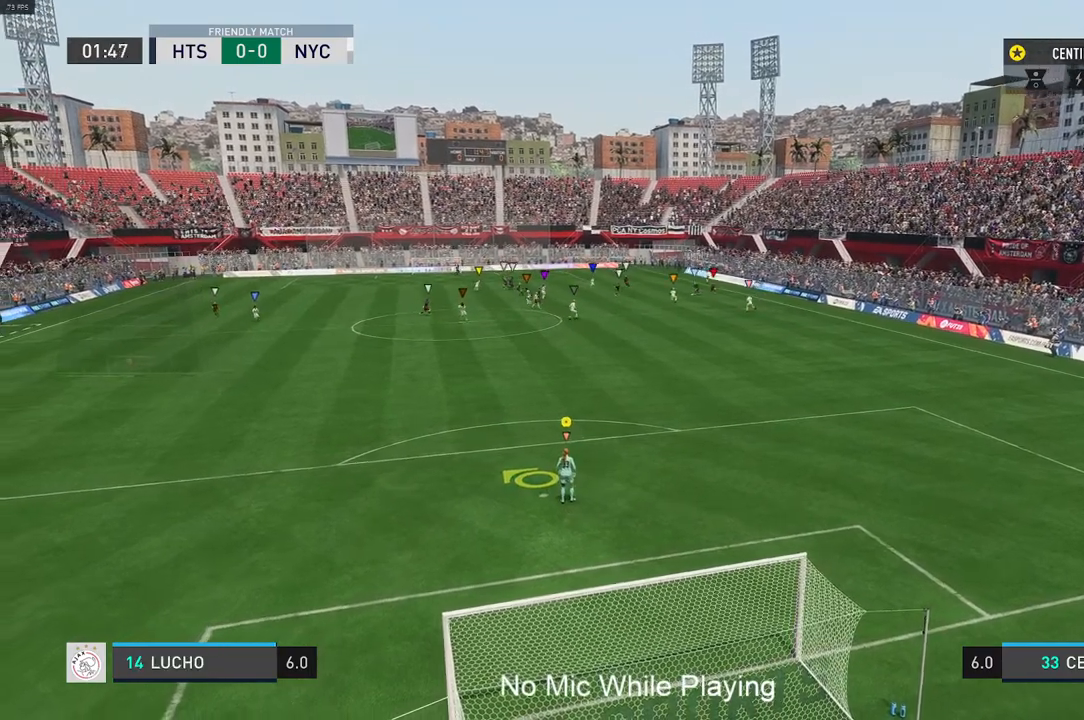
{"buttons": [], "left_stick": "center", "right_stick": "center", "events": []}
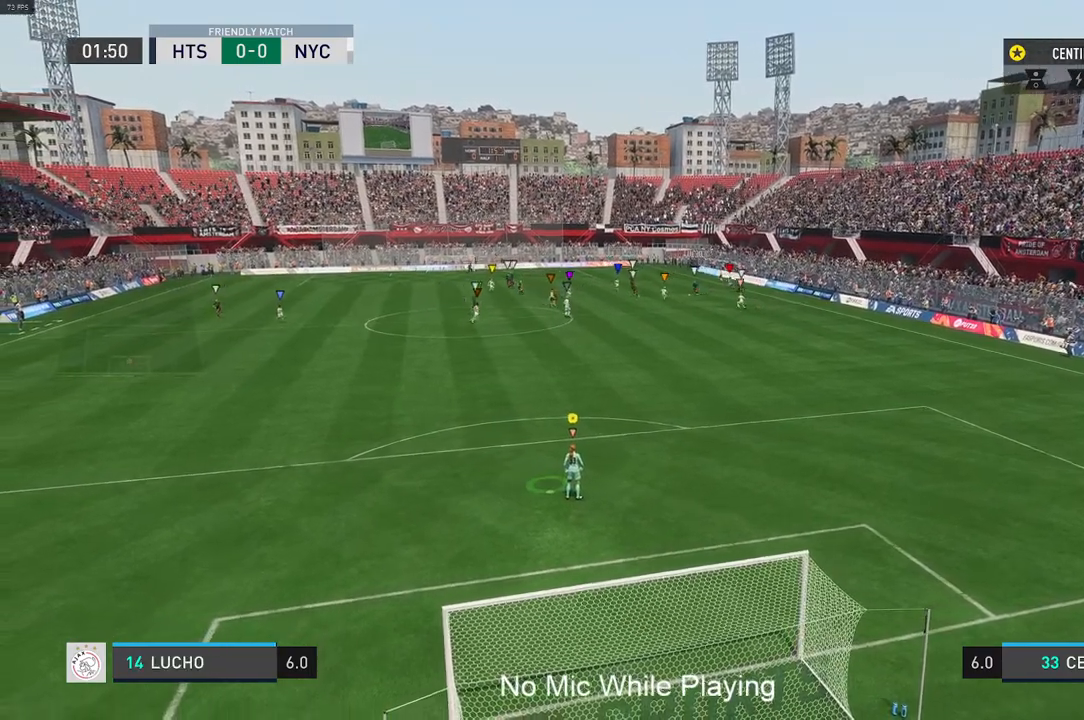
{"buttons": [], "left_stick": "center", "right_stick": "center", "events": []}
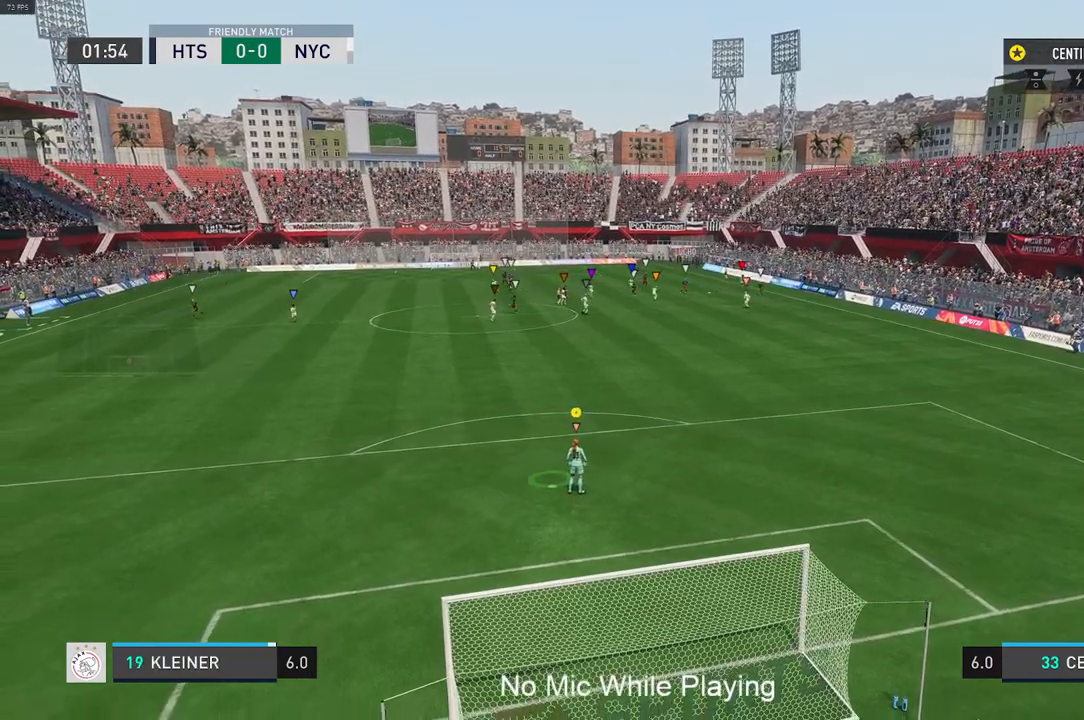
{"buttons": [], "left_stick": "center", "right_stick": "center", "events": [[50, "R1", "down"], [467, "R1", "up"]]}
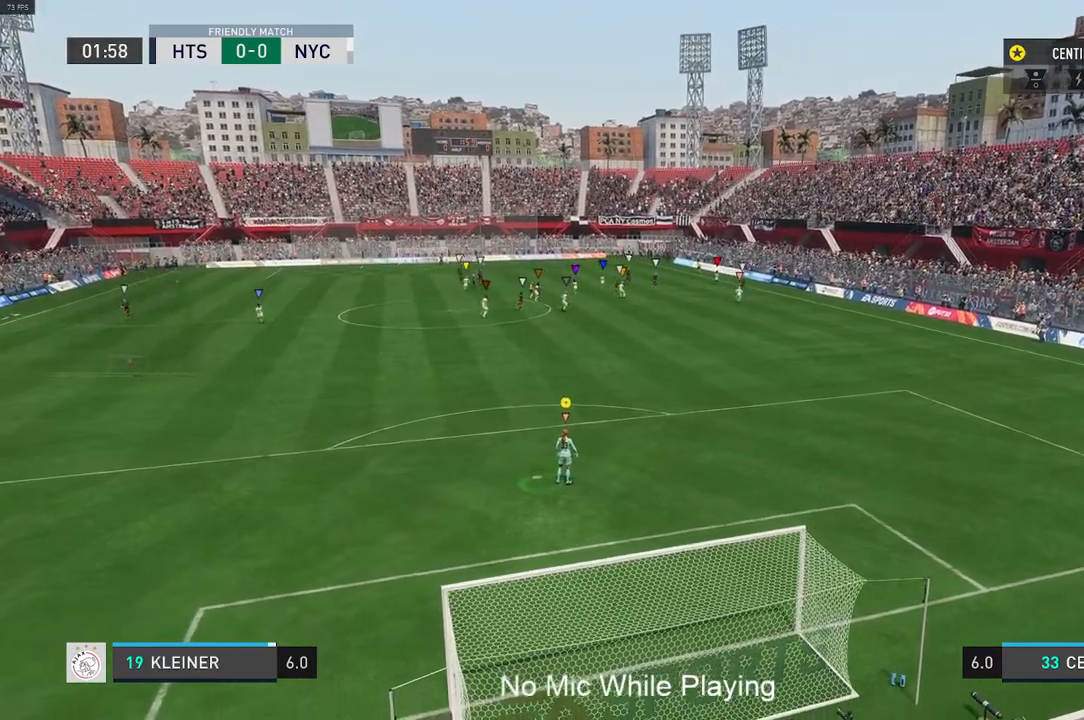
{"buttons": [], "left_stick": "center", "right_stick": "center", "events": [[33, "left_stick", "right"], [350, "left_stick", "center"]]}
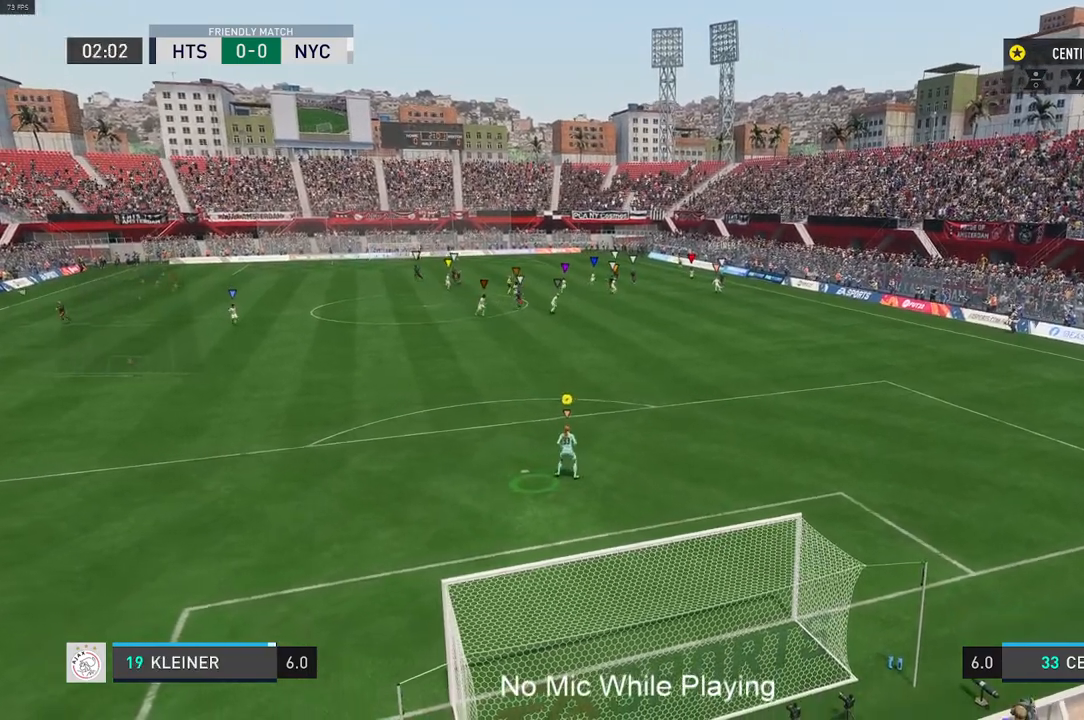
{"buttons": [], "left_stick": "center", "right_stick": "center", "events": [[117, "left_stick", "down-right"], [333, "left_stick", "center"]]}
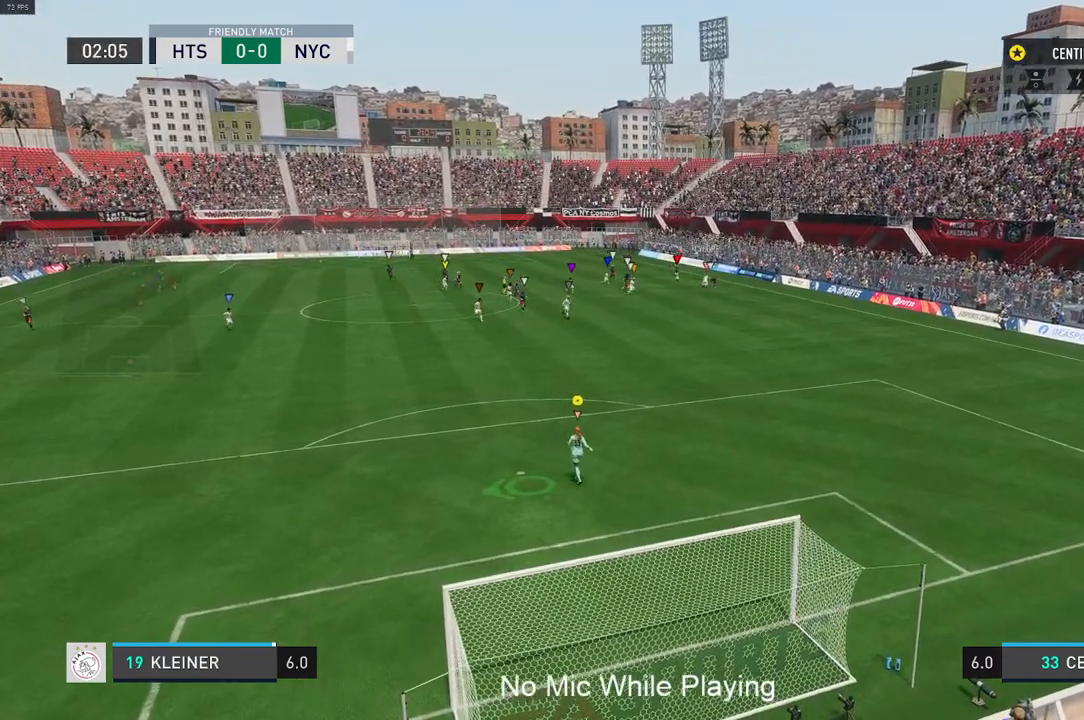
{"buttons": [], "left_stick": "down-right", "right_stick": "center", "events": [[283, "left_stick", "down-right"]]}
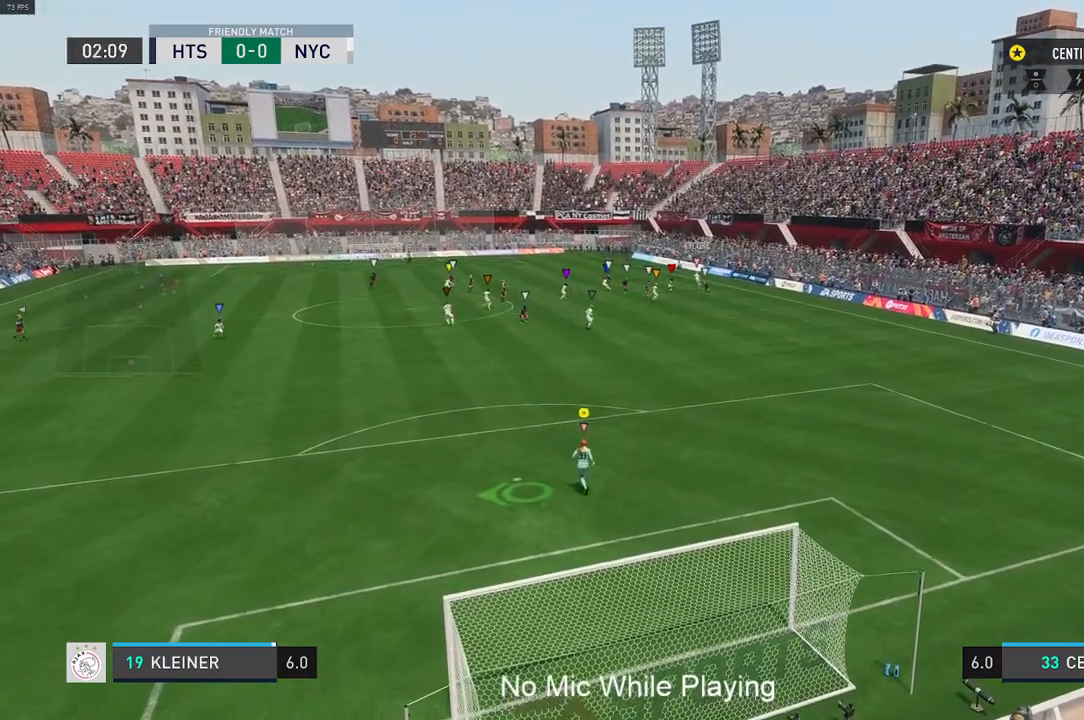
{"buttons": [], "left_stick": "center", "right_stick": "center", "events": [[33, "left_stick", "center"], [267, "B", "down"], [400, "B", "up"]]}